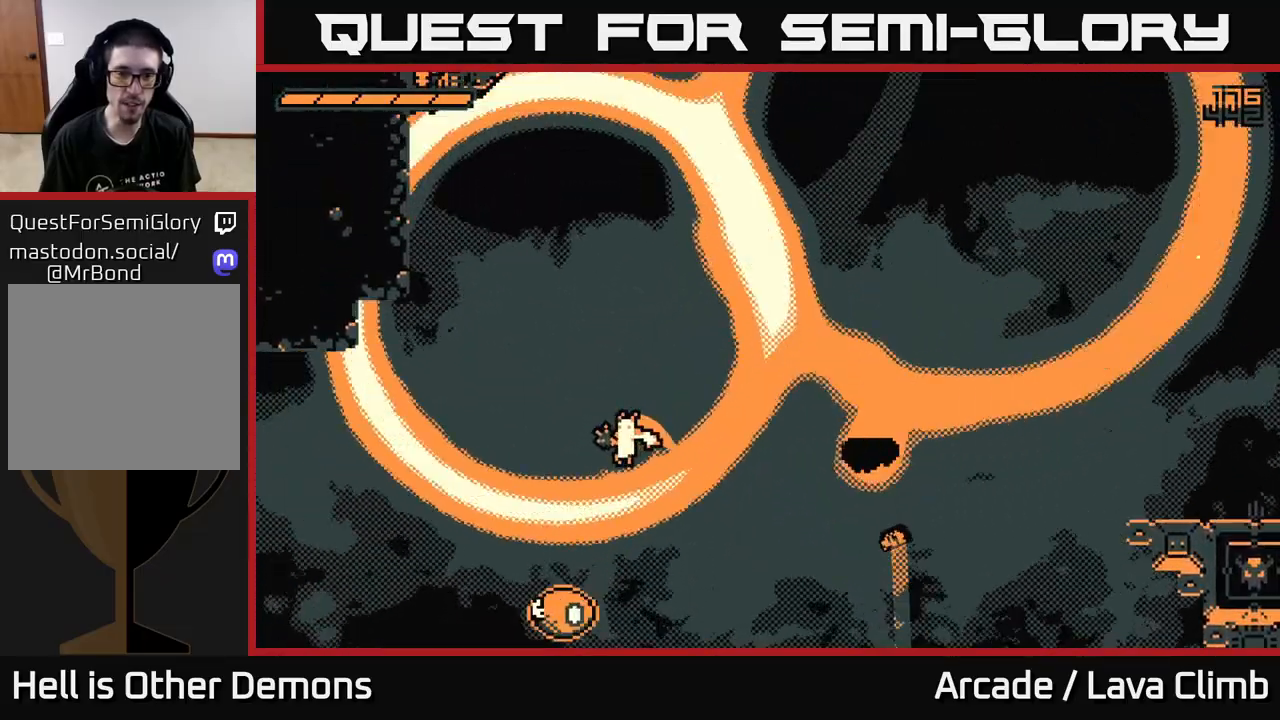
Gameplay with a controller (Xbox layout); each line is a JSON object with the inputs held at the frame after it. "events" lists button and stick changes between this image and that frame as [ms after this image, input, new state], when the widget could be followed in between.
{"buttons": ["L2"], "left_stick": "right", "right_stick": "center", "events": [[433, "L2", "down"], [433, "left_stick", "center"], [483, "left_stick", "right"]]}
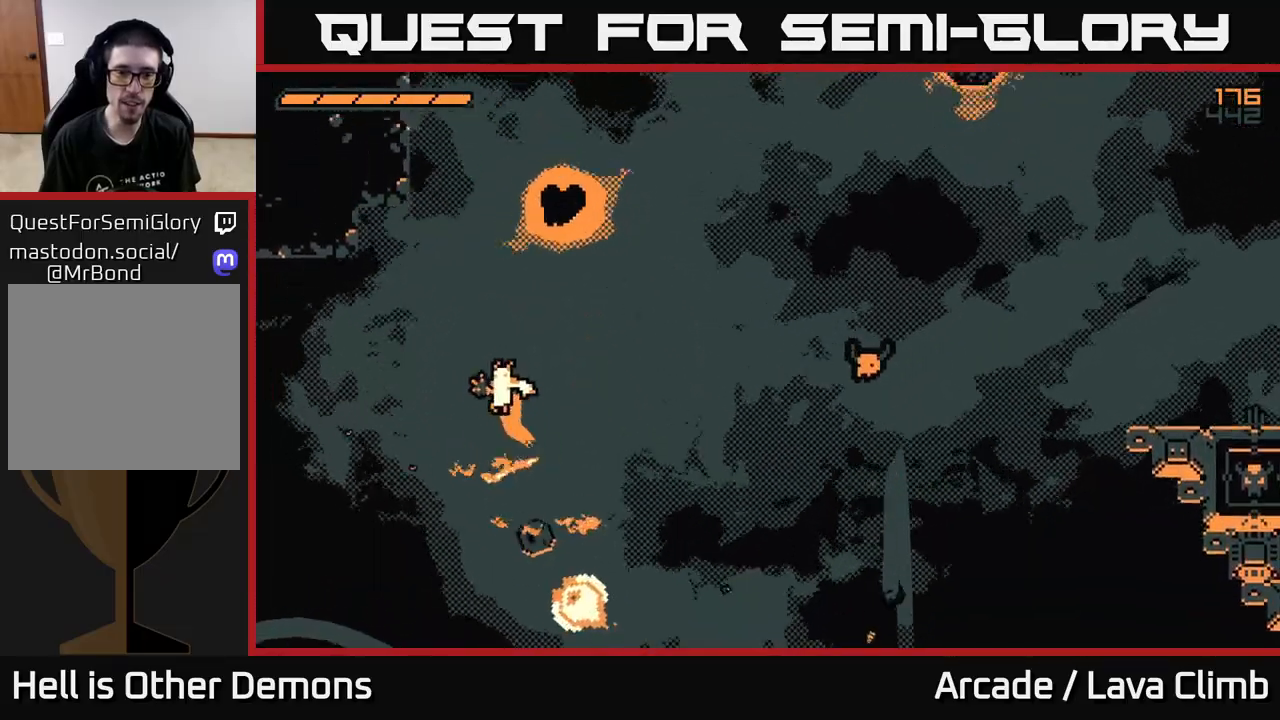
{"buttons": [], "left_stick": "center", "right_stick": "center", "events": [[217, "L2", "up"], [250, "left_stick", "center"], [300, "L2", "down"], [467, "L2", "up"]]}
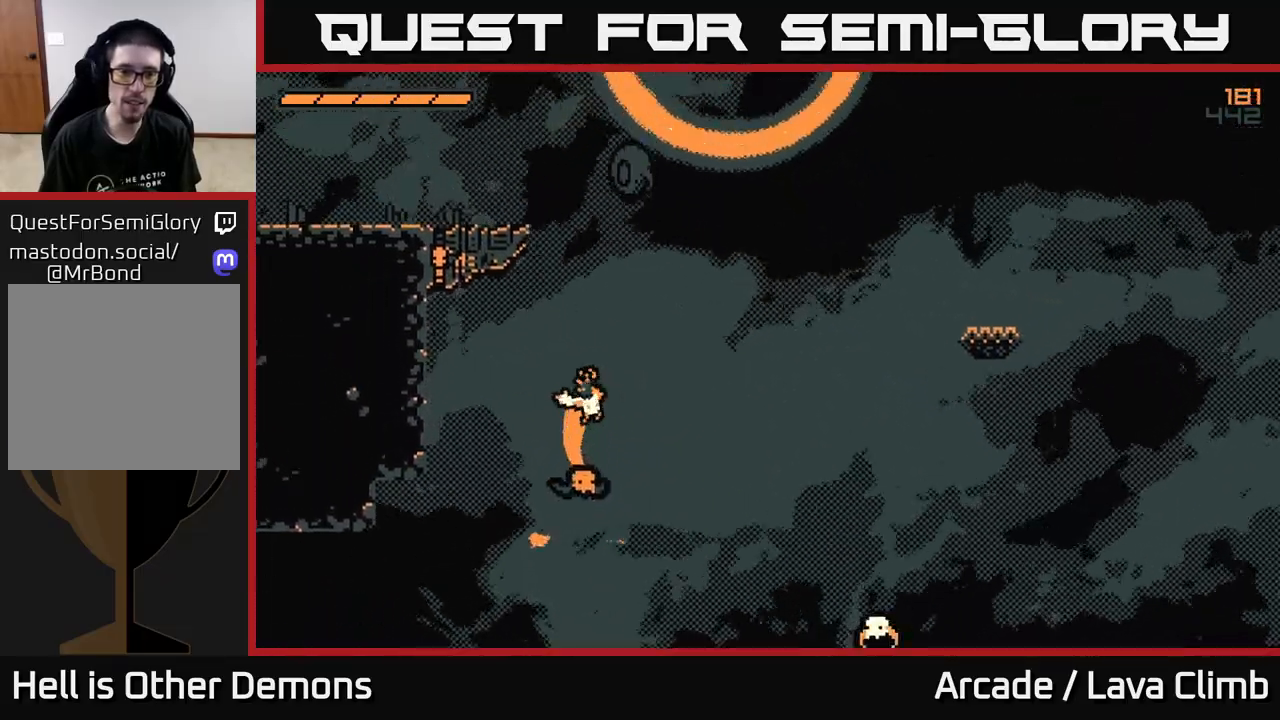
{"buttons": [], "left_stick": "right", "right_stick": "center", "events": [[400, "left_stick", "right"]]}
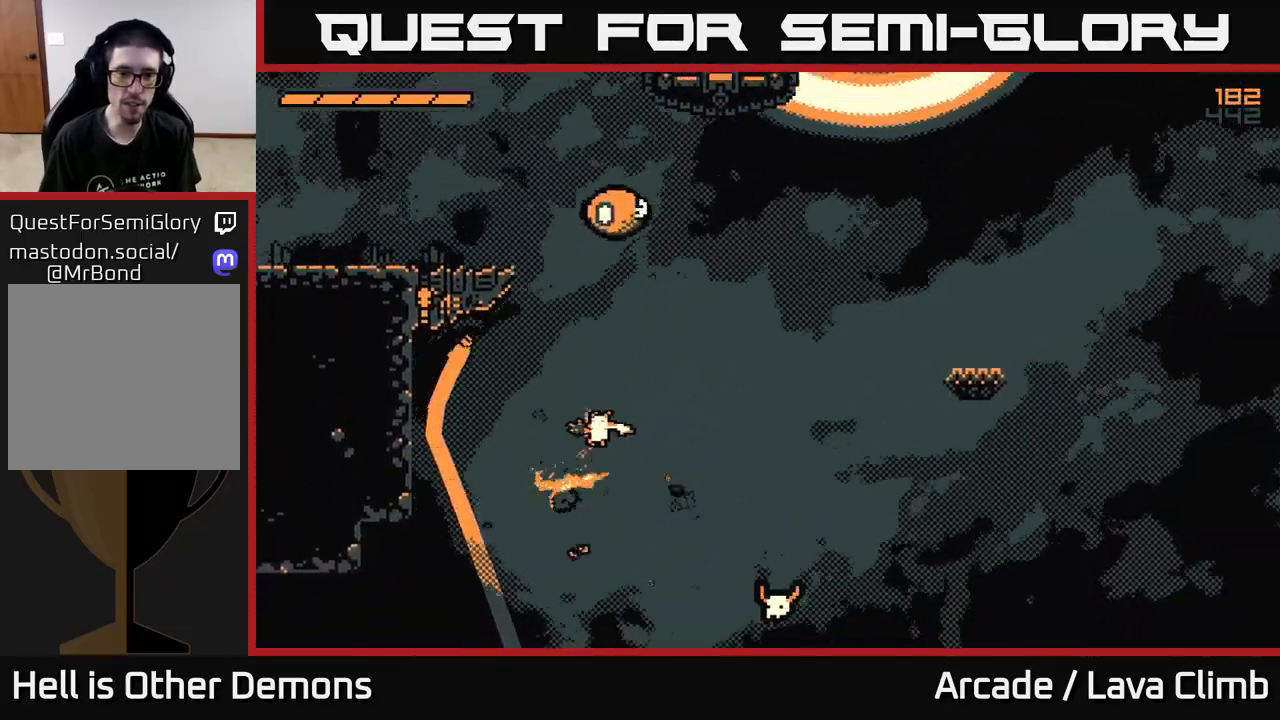
{"buttons": ["L2"], "left_stick": "center", "right_stick": "center", "events": [[50, "L2", "down"], [350, "L2", "up"], [417, "left_stick", "center"], [483, "L2", "down"]]}
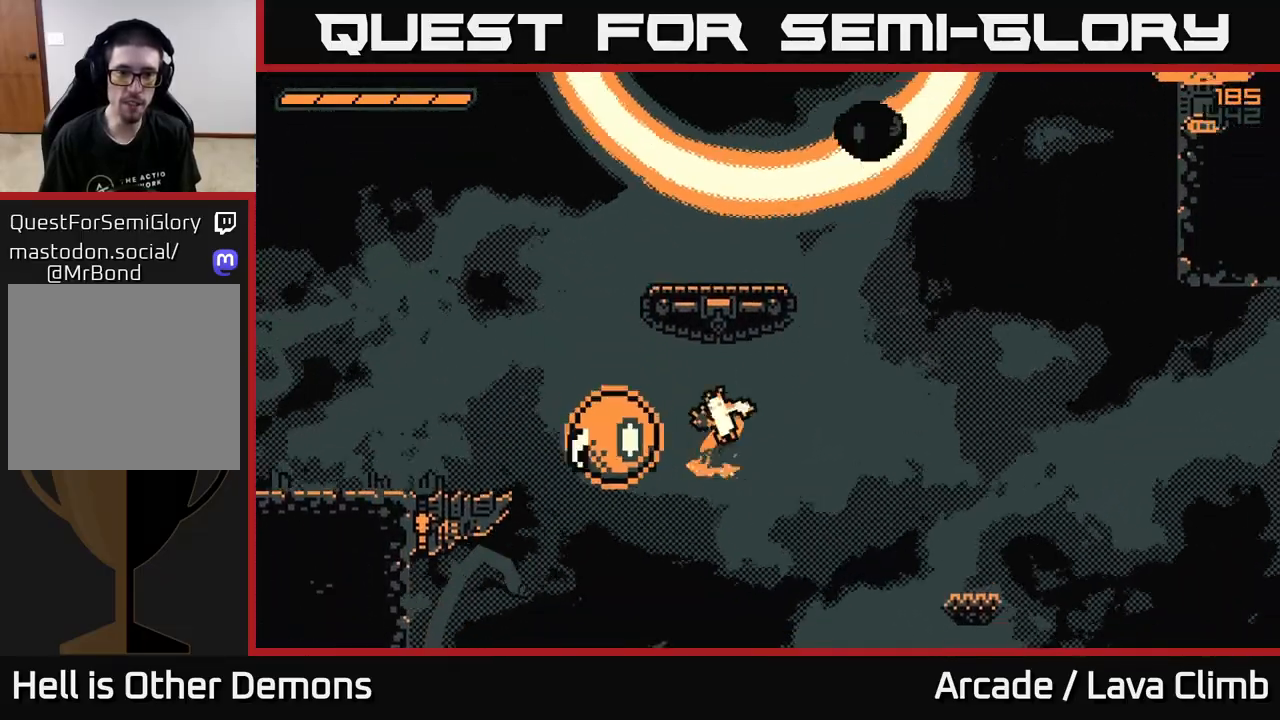
{"buttons": [], "left_stick": "center", "right_stick": "center", "events": [[467, "L2", "up"]]}
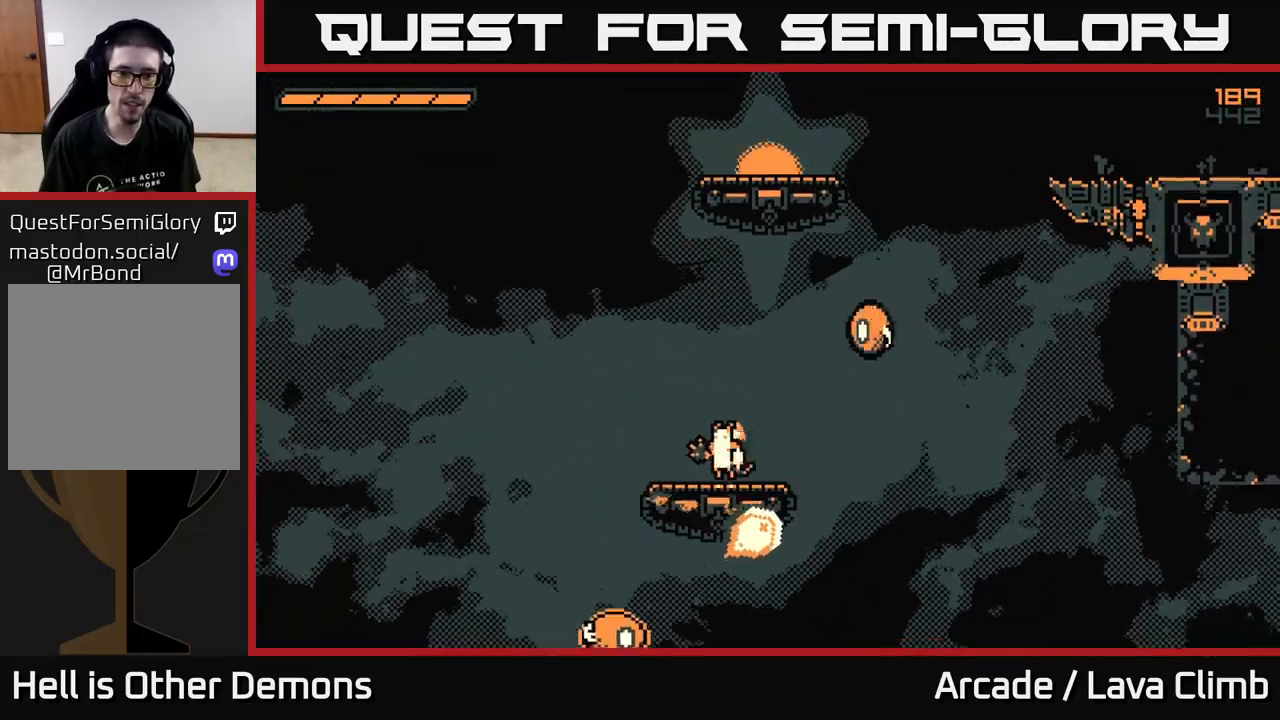
{"buttons": ["L2"], "left_stick": "center", "right_stick": "center", "events": [[133, "L2", "down"], [150, "left_stick", "left"], [233, "left_stick", "center"], [383, "L2", "up"], [500, "L2", "down"]]}
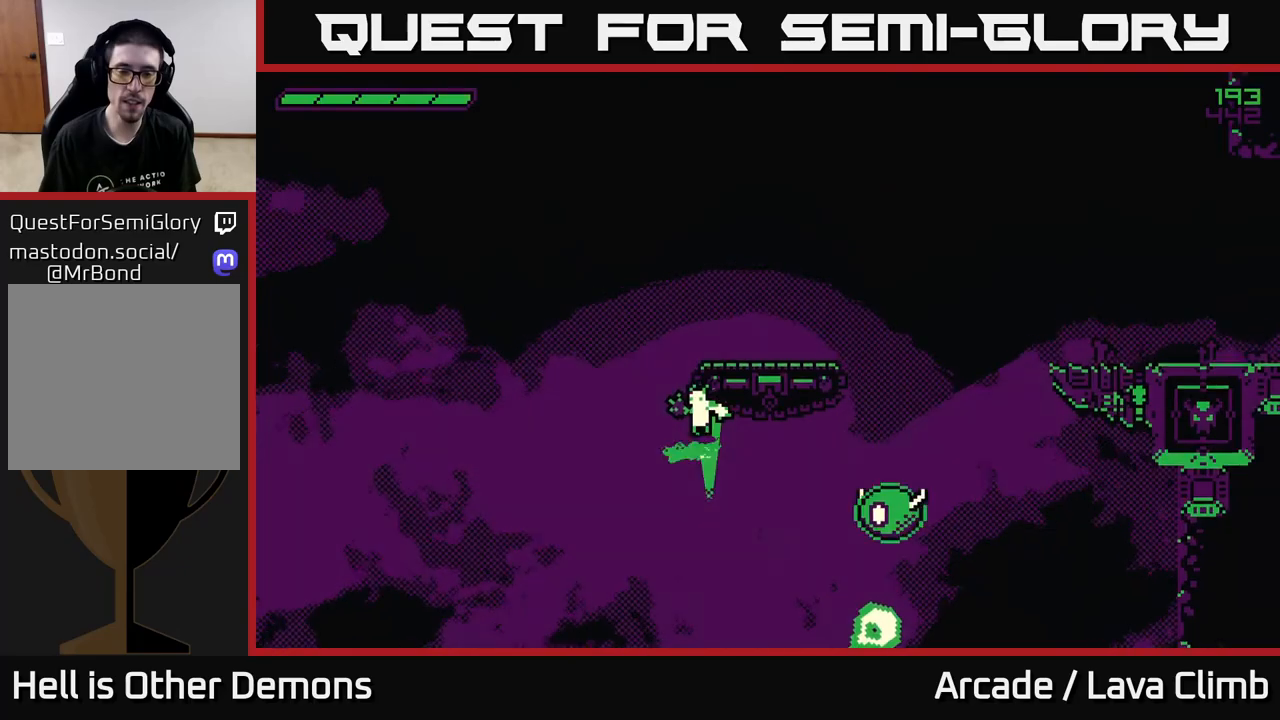
{"buttons": [], "left_stick": "center", "right_stick": "center", "events": [[83, "left_stick", "right"], [150, "L2", "up"], [350, "left_stick", "center"]]}
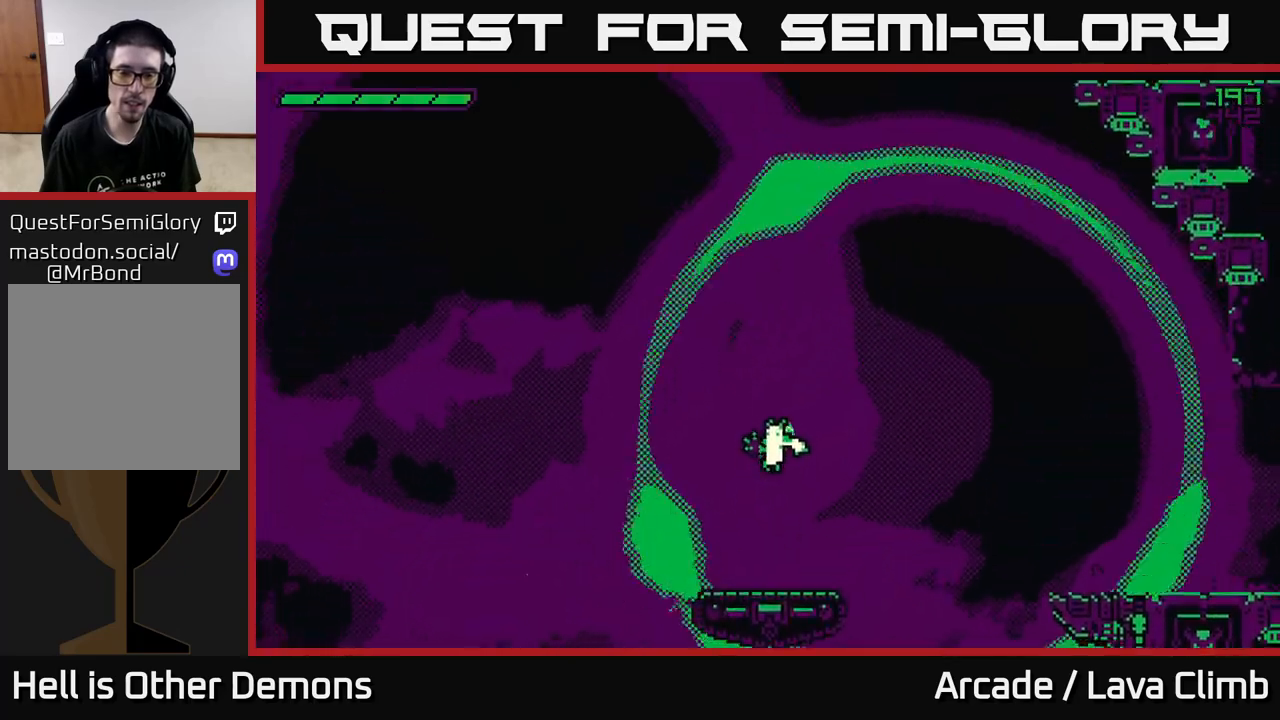
{"buttons": ["L2"], "left_stick": "center", "right_stick": "center", "events": [[67, "left_stick", "left"], [183, "left_stick", "center"], [350, "L2", "down"]]}
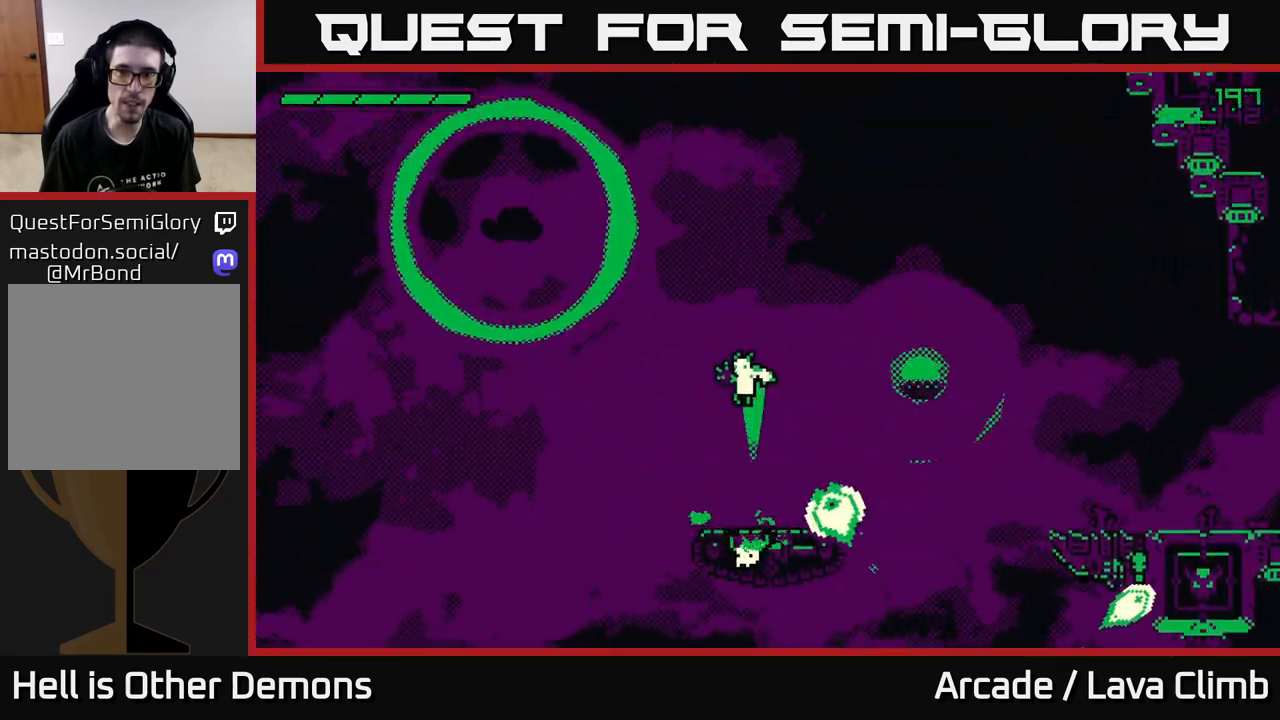
{"buttons": ["L2"], "left_stick": "center", "right_stick": "center", "events": [[183, "L2", "up"], [283, "L2", "down"]]}
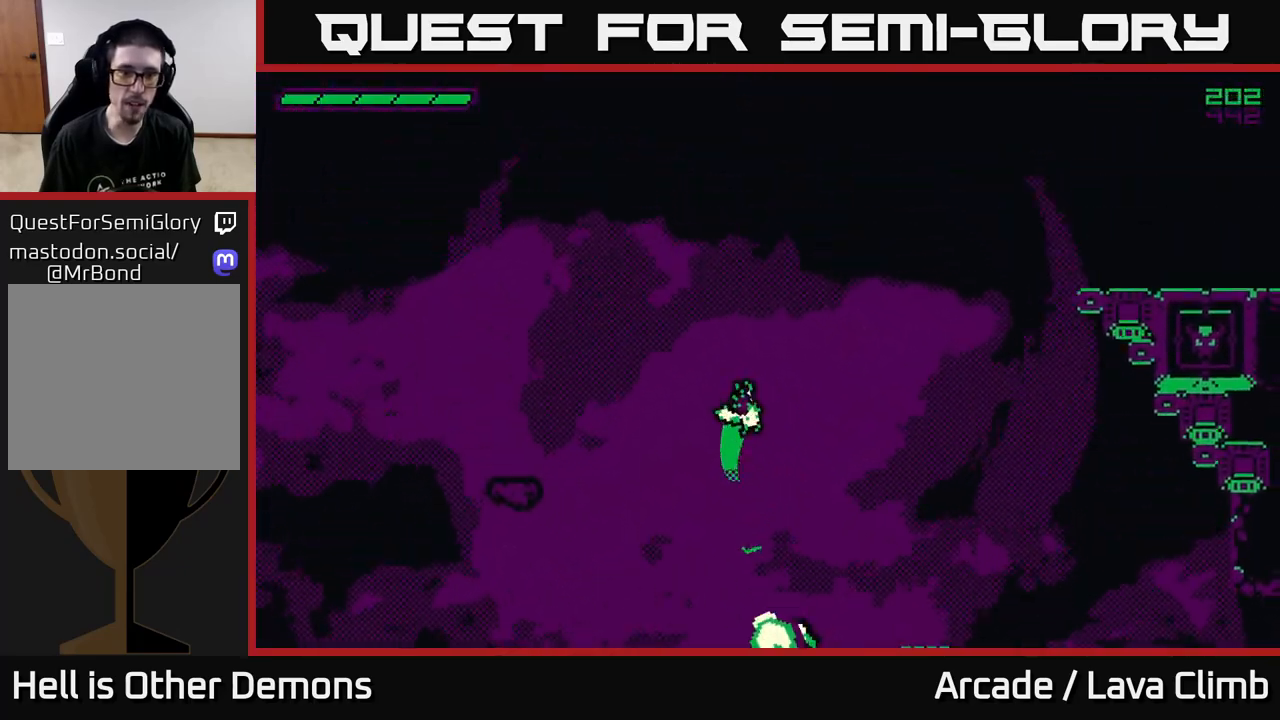
{"buttons": ["L2"], "left_stick": "right", "right_stick": "center", "events": [[17, "left_stick", "left"], [133, "L2", "up"], [200, "left_stick", "right"], [300, "L2", "down"]]}
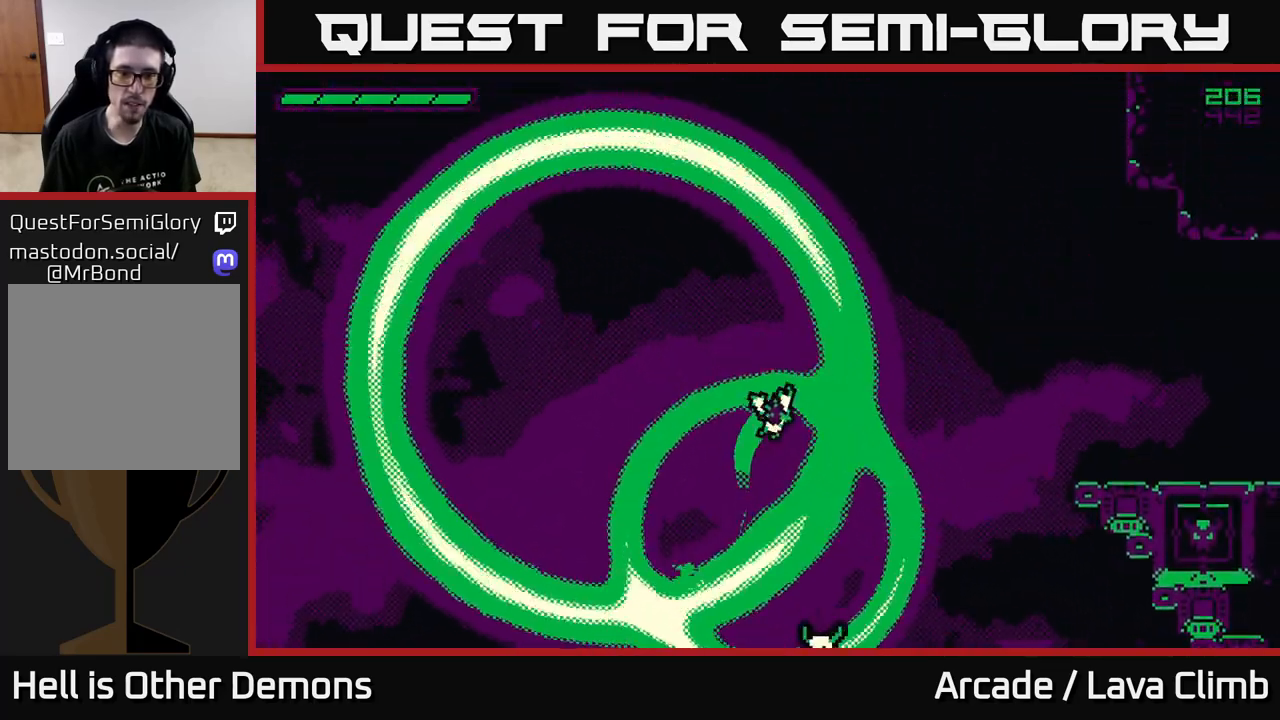
{"buttons": [], "left_stick": "center", "right_stick": "center", "events": [[50, "left_stick", "center"], [117, "left_stick", "right"], [267, "L2", "up"], [283, "left_stick", "center"]]}
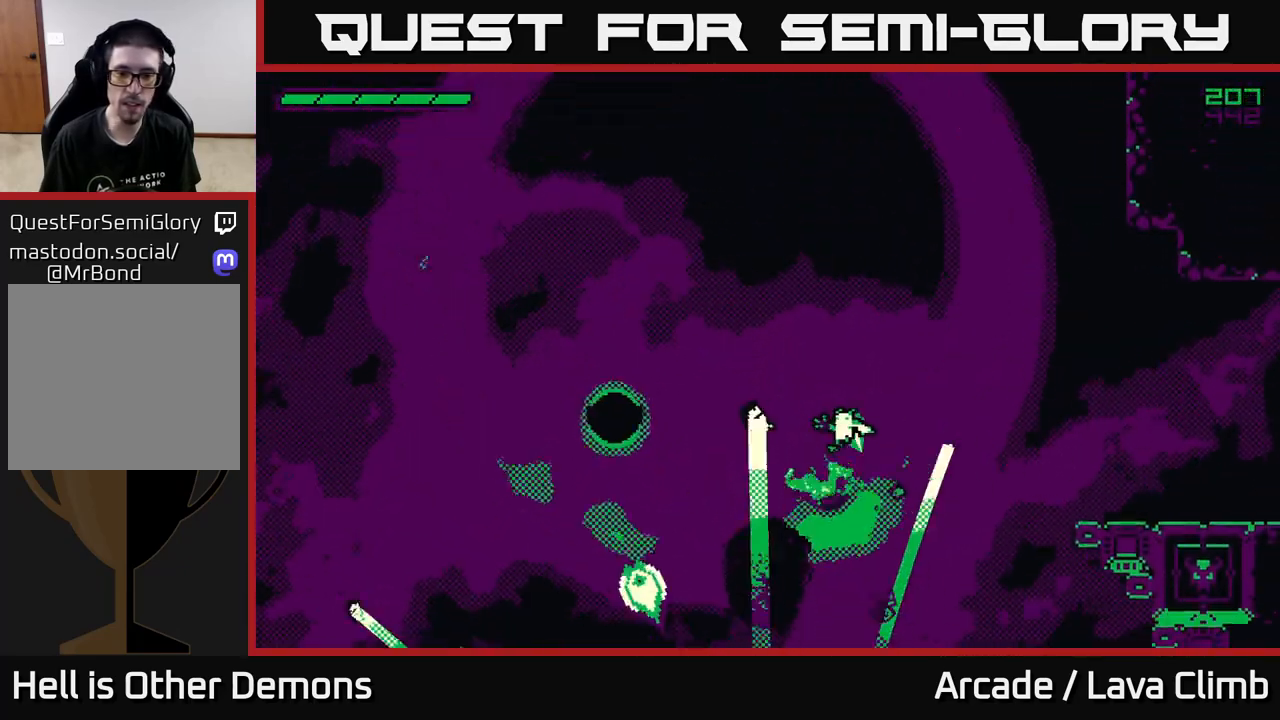
{"buttons": [], "left_stick": "up-left", "right_stick": "center", "events": [[83, "L2", "down"], [350, "left_stick", "up-left"], [400, "L2", "up"]]}
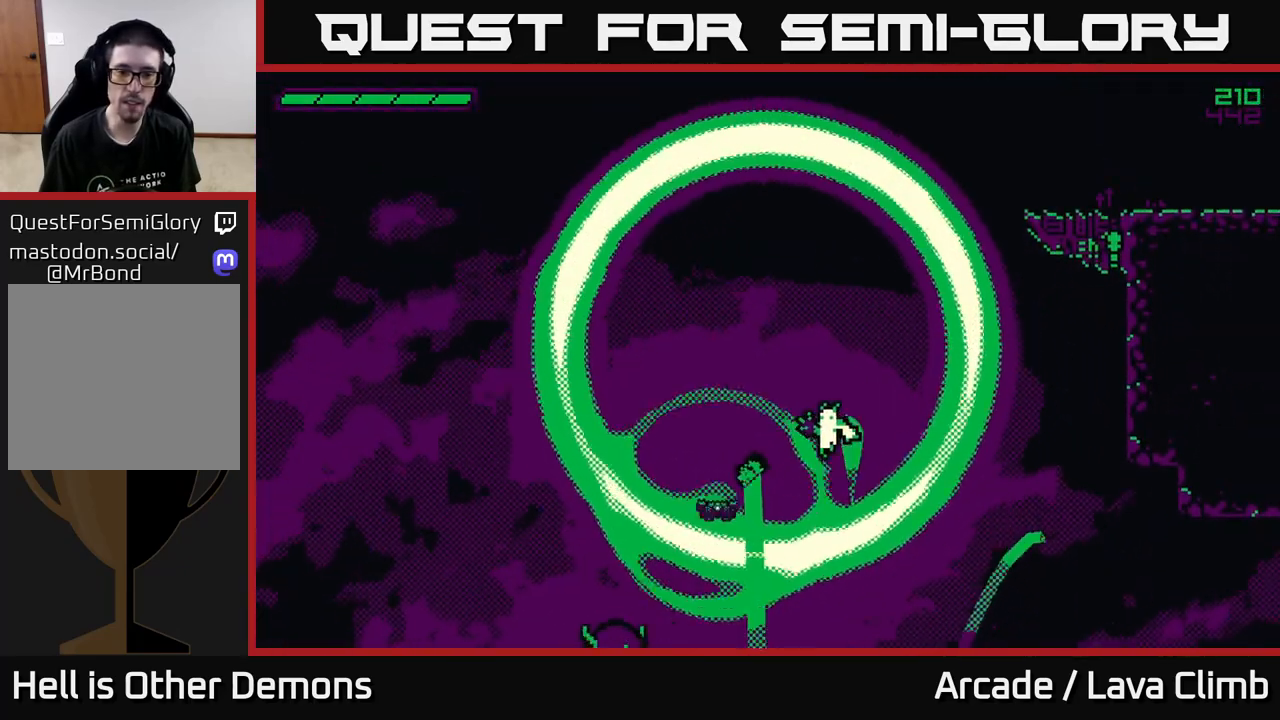
{"buttons": ["L2"], "left_stick": "left", "right_stick": "center", "events": [[50, "left_stick", "center"], [67, "L2", "down"], [450, "left_stick", "left"]]}
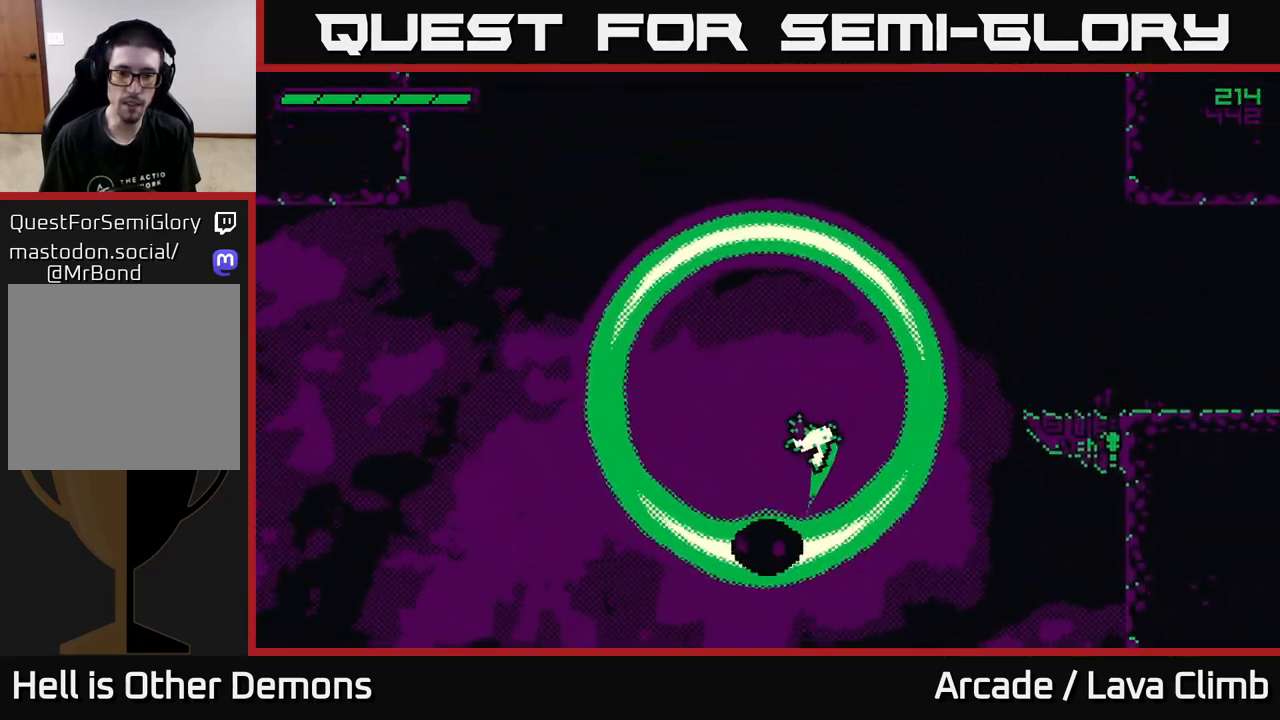
{"buttons": ["L2"], "left_stick": "center", "right_stick": "center", "events": [[133, "left_stick", "center"], [233, "L2", "up"], [483, "L2", "down"]]}
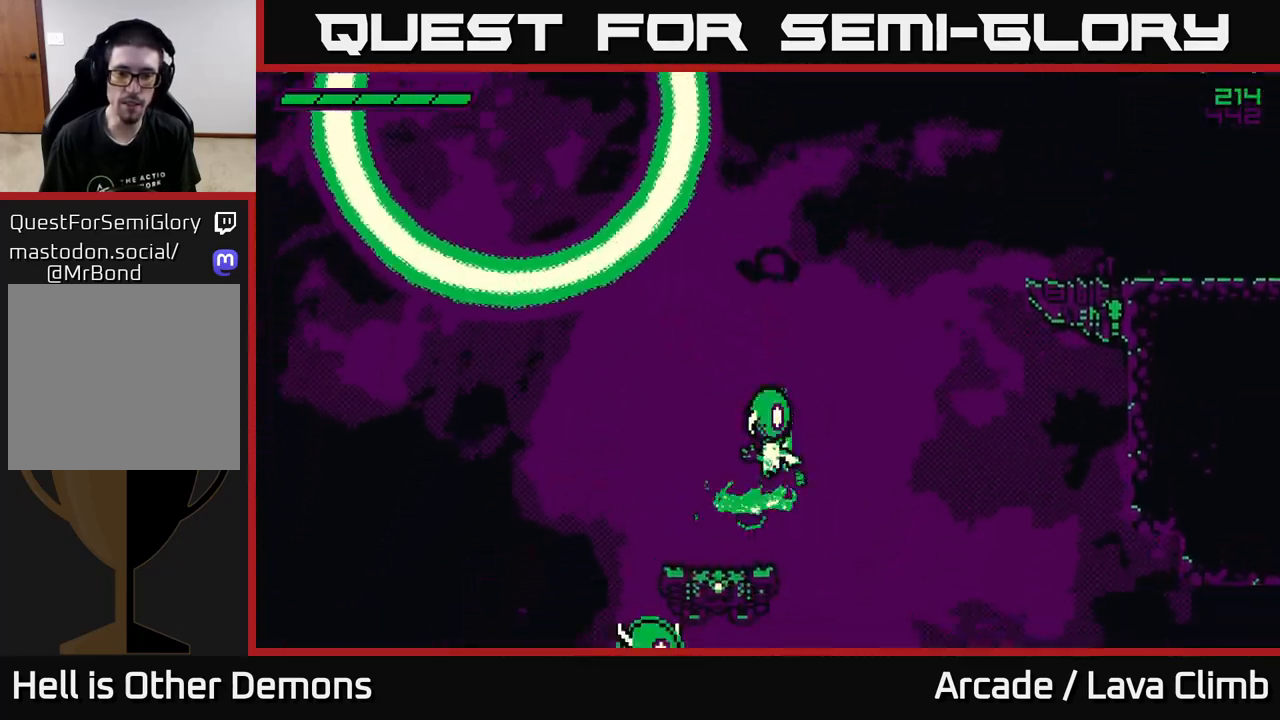
{"buttons": ["L2"], "left_stick": "up-left", "right_stick": "center", "events": [[200, "left_stick", "left"], [350, "L2", "up"], [367, "left_stick", "center"], [433, "L2", "down"], [450, "left_stick", "left"], [500, "left_stick", "up-left"]]}
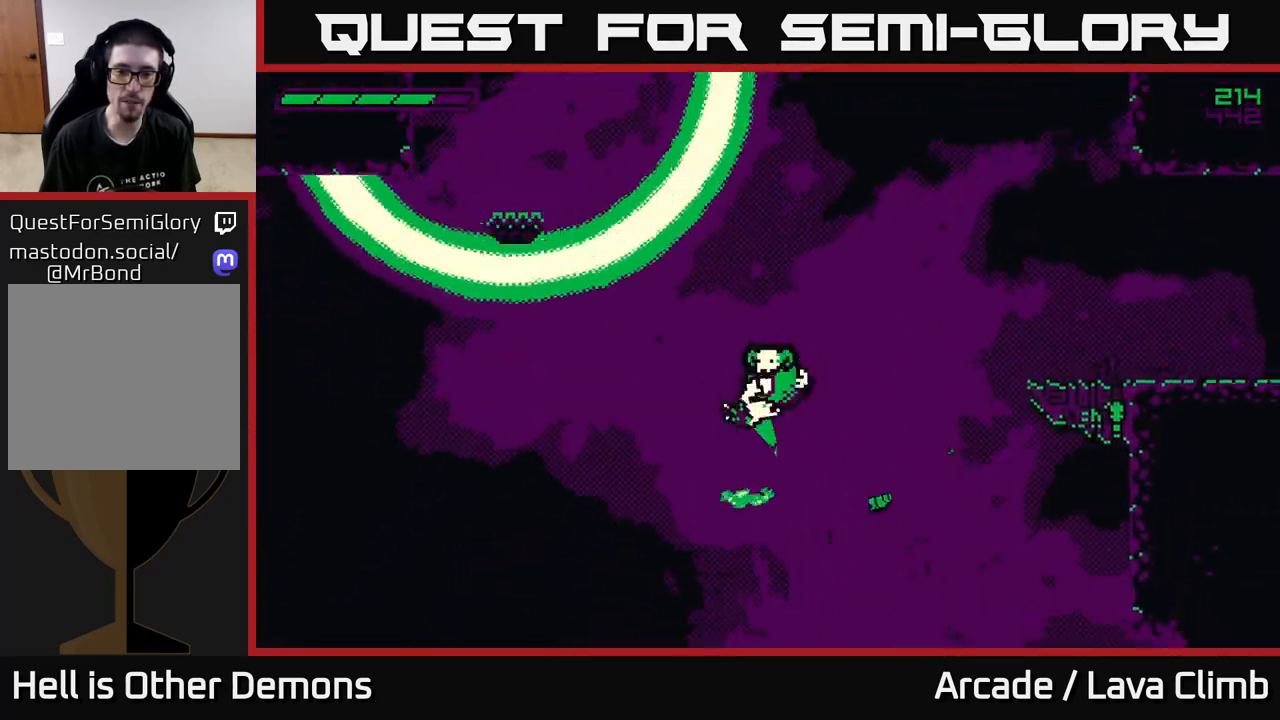
{"buttons": ["L2"], "left_stick": "right", "right_stick": "center", "events": [[167, "left_stick", "center"], [217, "L2", "up"], [317, "left_stick", "right"], [417, "L2", "down"]]}
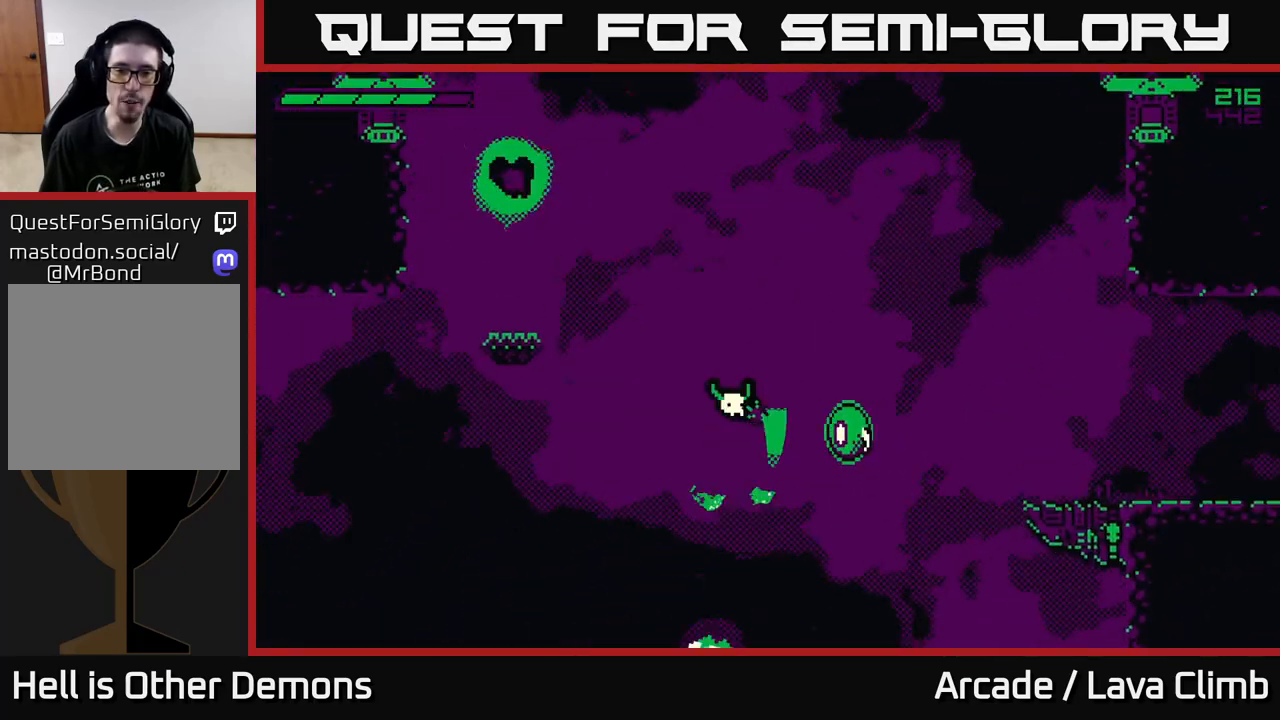
{"buttons": [], "left_stick": "right", "right_stick": "center", "events": [[33, "left_stick", "up"], [183, "left_stick", "right"], [300, "L2", "up"]]}
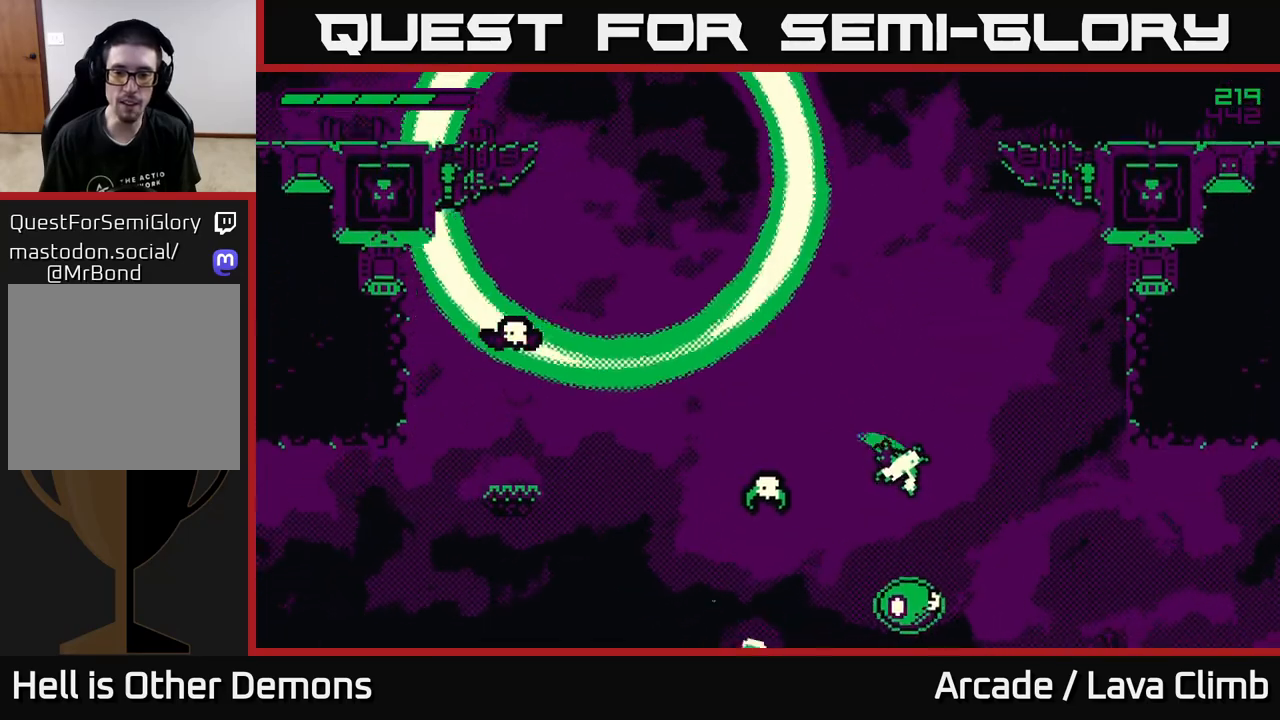
{"buttons": [], "left_stick": "center", "right_stick": "center", "events": [[50, "left_stick", "center"], [250, "L2", "down"], [500, "L2", "up"]]}
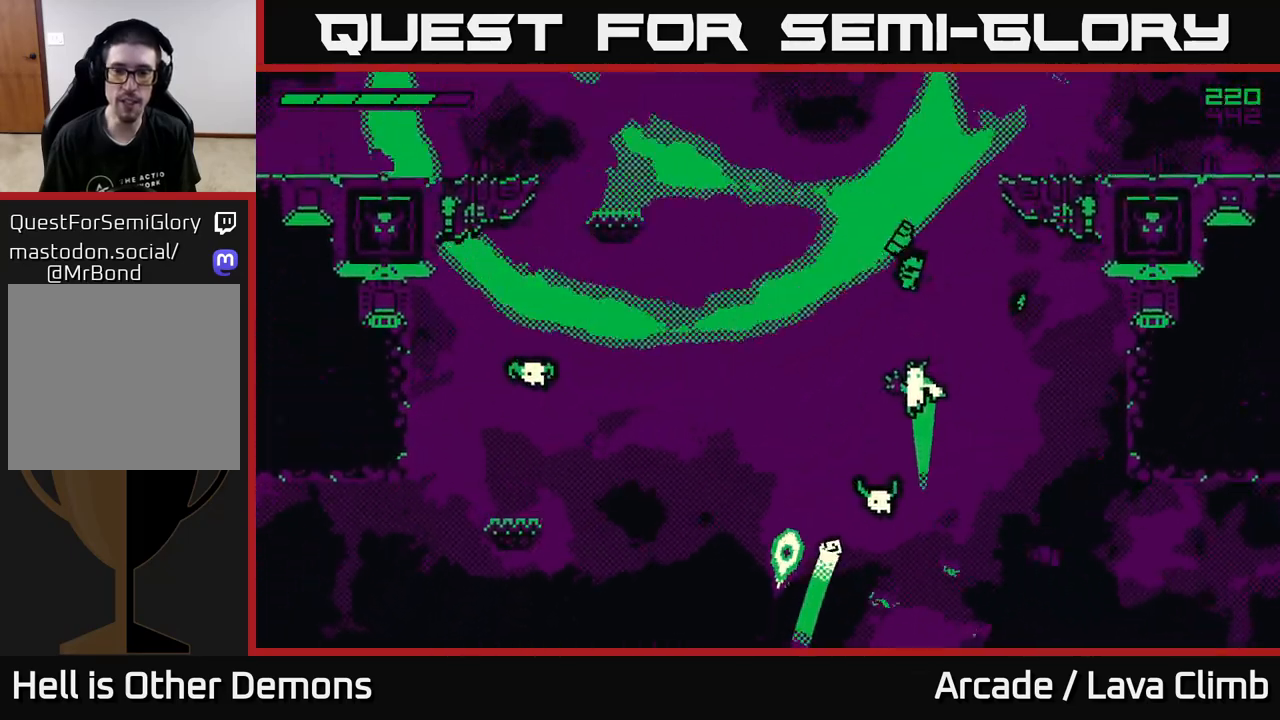
{"buttons": ["L2"], "left_stick": "right", "right_stick": "center", "events": [[200, "L2", "down"], [483, "left_stick", "right"]]}
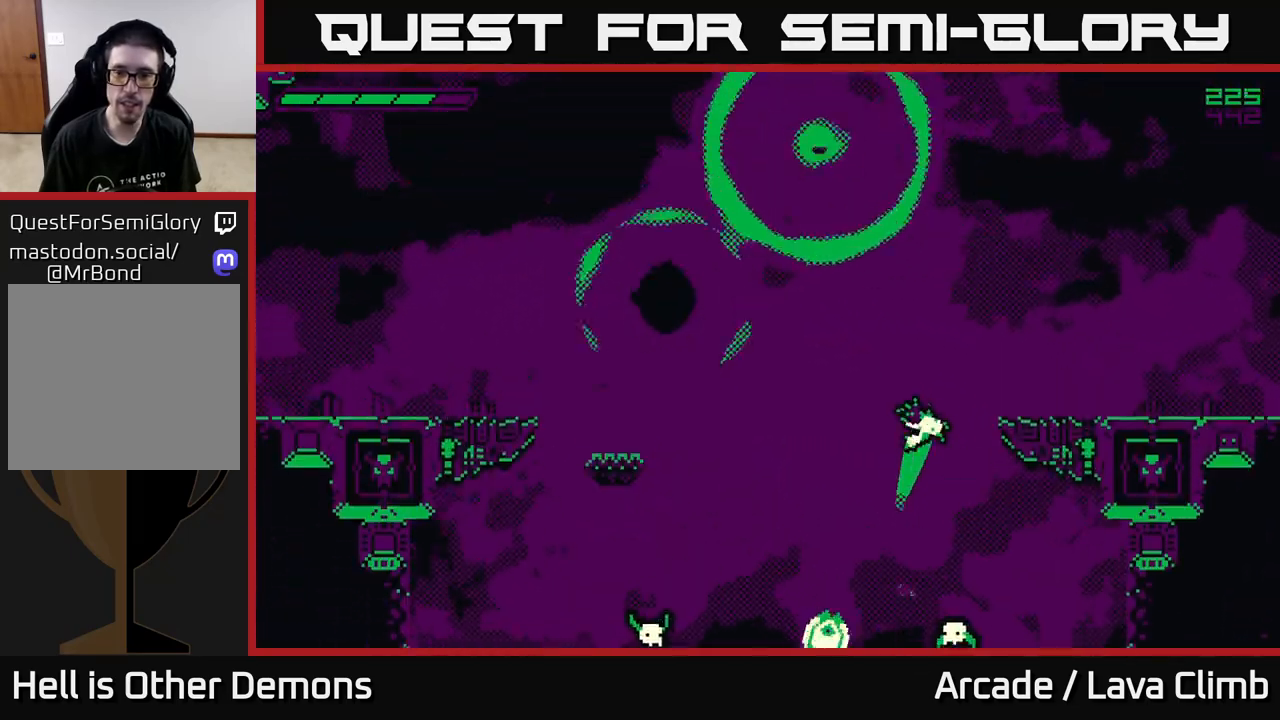
{"buttons": ["L2"], "left_stick": "center", "right_stick": "center", "events": [[150, "L2", "up"], [183, "left_stick", "center"], [433, "L2", "down"]]}
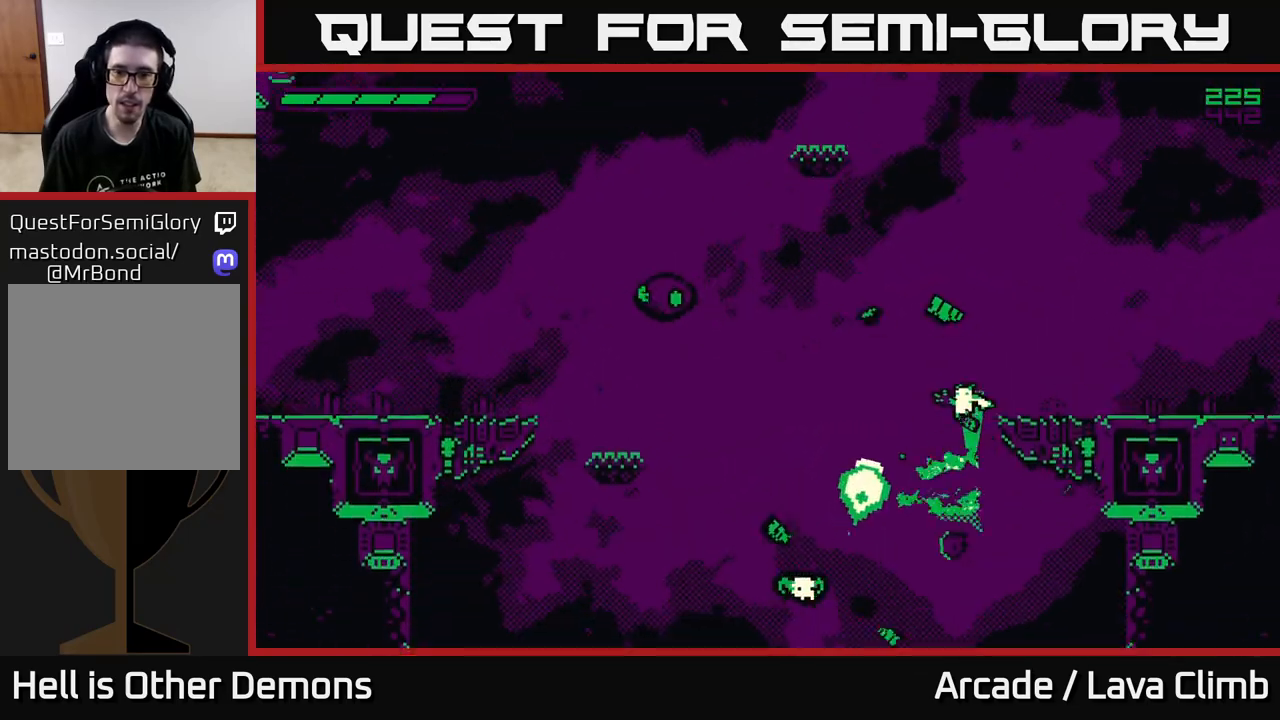
{"buttons": ["L2"], "left_stick": "left", "right_stick": "center", "events": [[267, "L2", "up"], [317, "left_stick", "left"], [367, "L2", "down"]]}
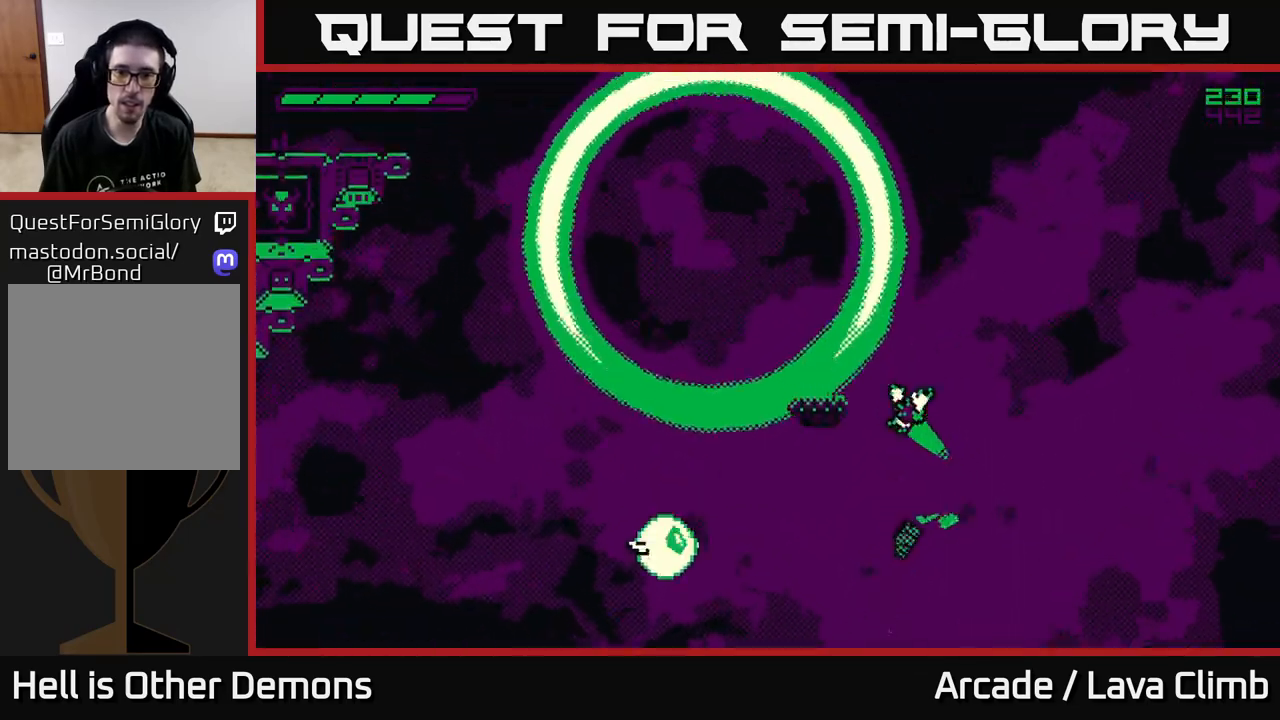
{"buttons": [], "left_stick": "left", "right_stick": "center", "events": [[50, "L2", "up"], [283, "left_stick", "center"], [500, "left_stick", "left"]]}
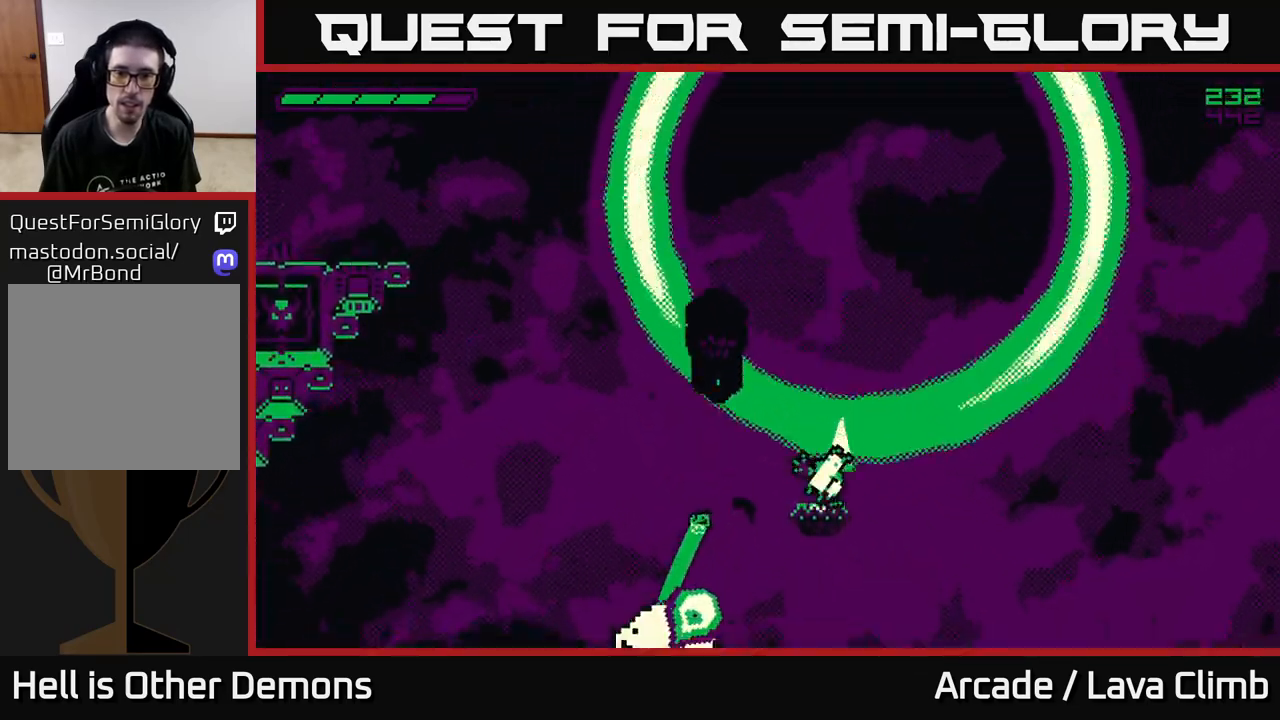
{"buttons": [], "left_stick": "left", "right_stick": "center", "events": [[50, "left_stick", "center"], [100, "L2", "down"], [300, "L2", "up"], [350, "left_stick", "left"], [367, "L2", "down"], [417, "L2", "up"]]}
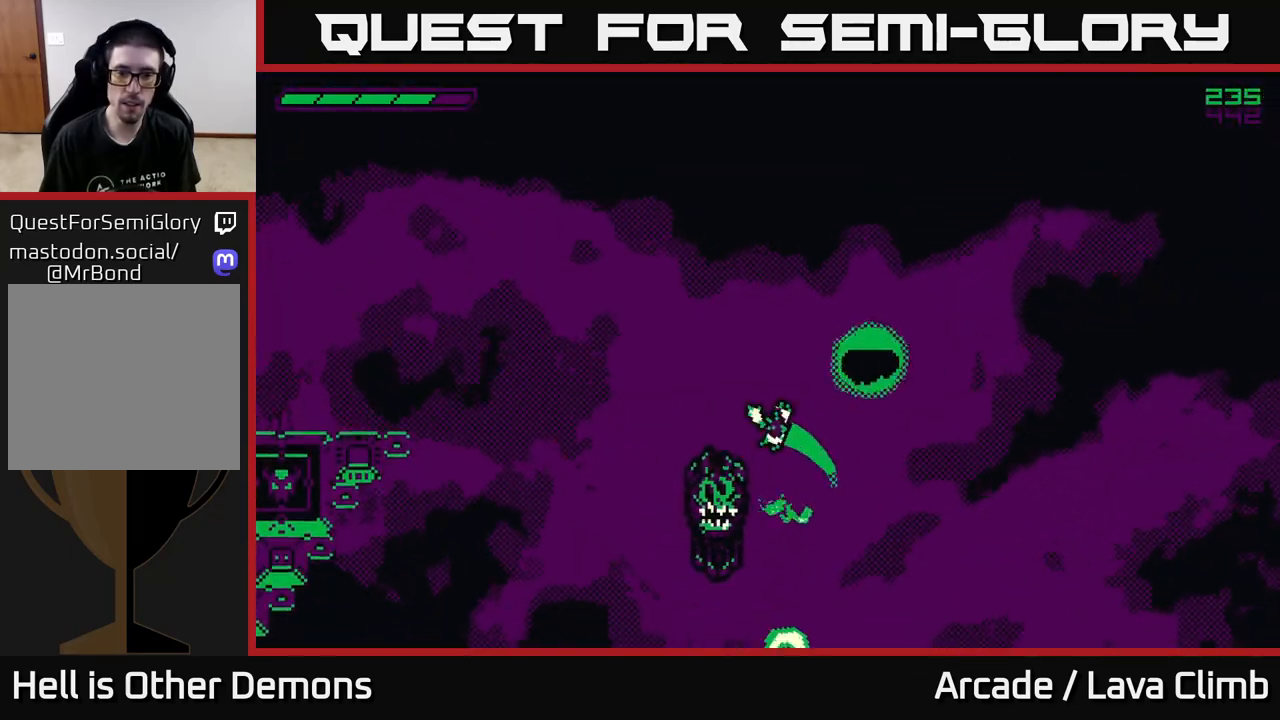
{"buttons": ["L2"], "left_stick": "center", "right_stick": "center", "events": [[217, "left_stick", "center"], [450, "L2", "down"]]}
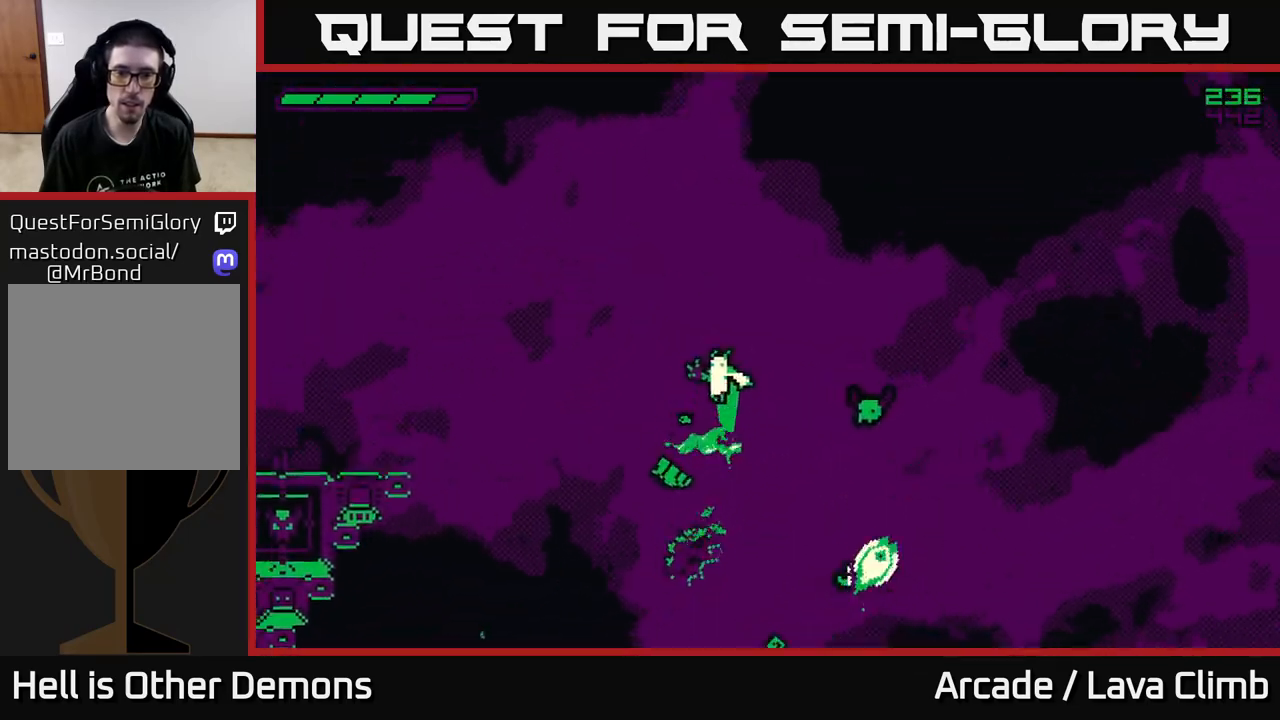
{"buttons": ["L2"], "left_stick": "center", "right_stick": "center", "events": [[300, "L2", "up"], [400, "L2", "down"]]}
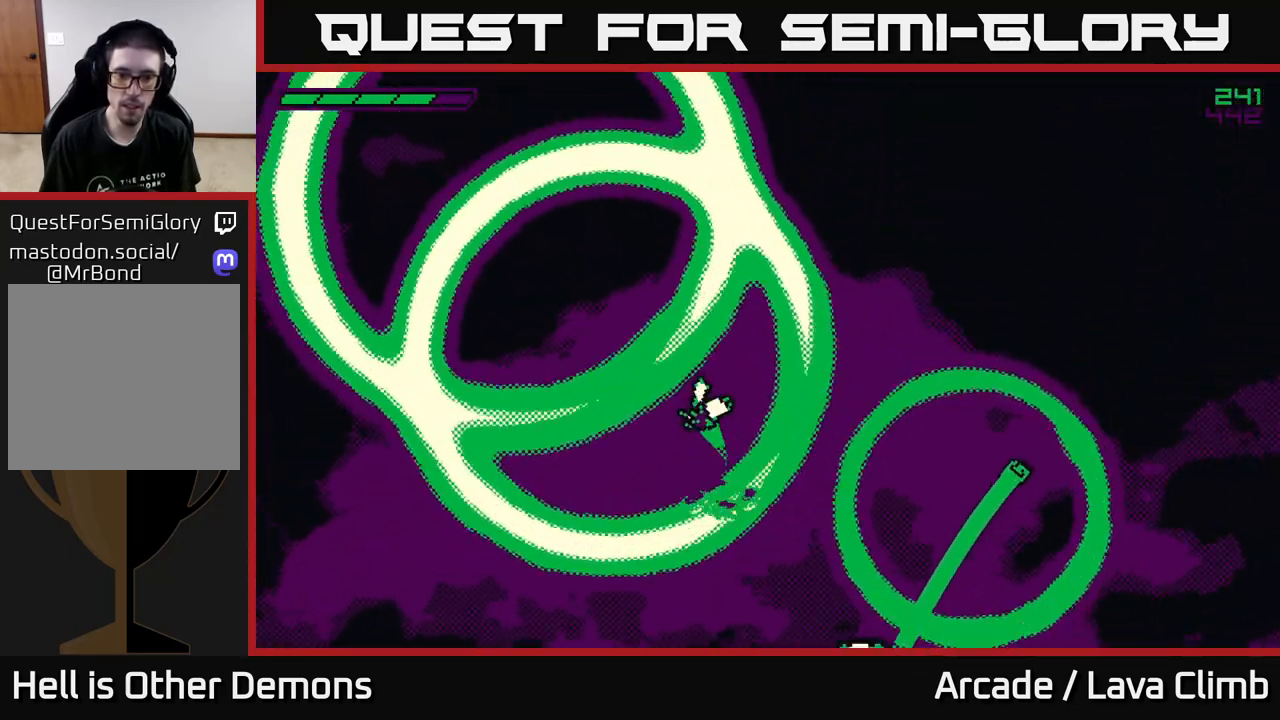
{"buttons": ["L2"], "left_stick": "left", "right_stick": "center", "events": [[317, "left_stick", "left"]]}